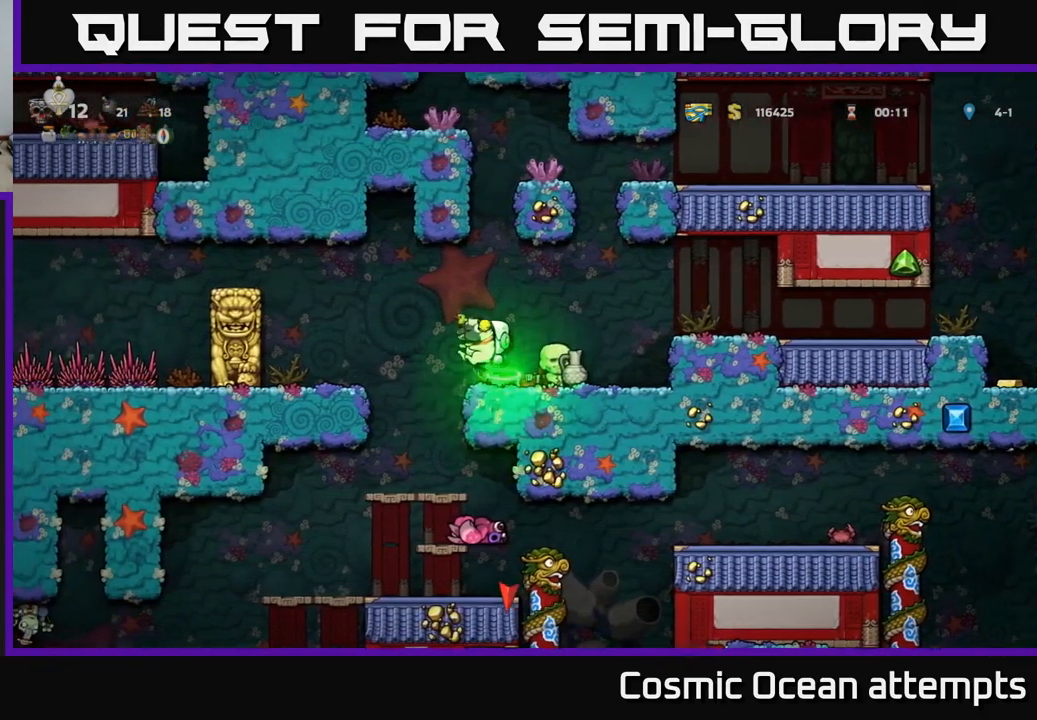
Gameplay with a controller (Xbox layout); each line is a JSON object with the inputs held at the frame after it. "events" lists button and stick changes between this image and that frame as [ms after this image, input, new state], when the widget could be followed in between.
{"buttons": [], "left_stick": "center", "right_stick": "center", "events": [[17, "A", "up"], [50, "DPAD_LEFT", "up"], [84, "DPAD_DOWN", "down"], [84, "DPAD_RIGHT", "down"], [150, "DPAD_DOWN", "up"], [367, "DPAD_RIGHT", "up"]]}
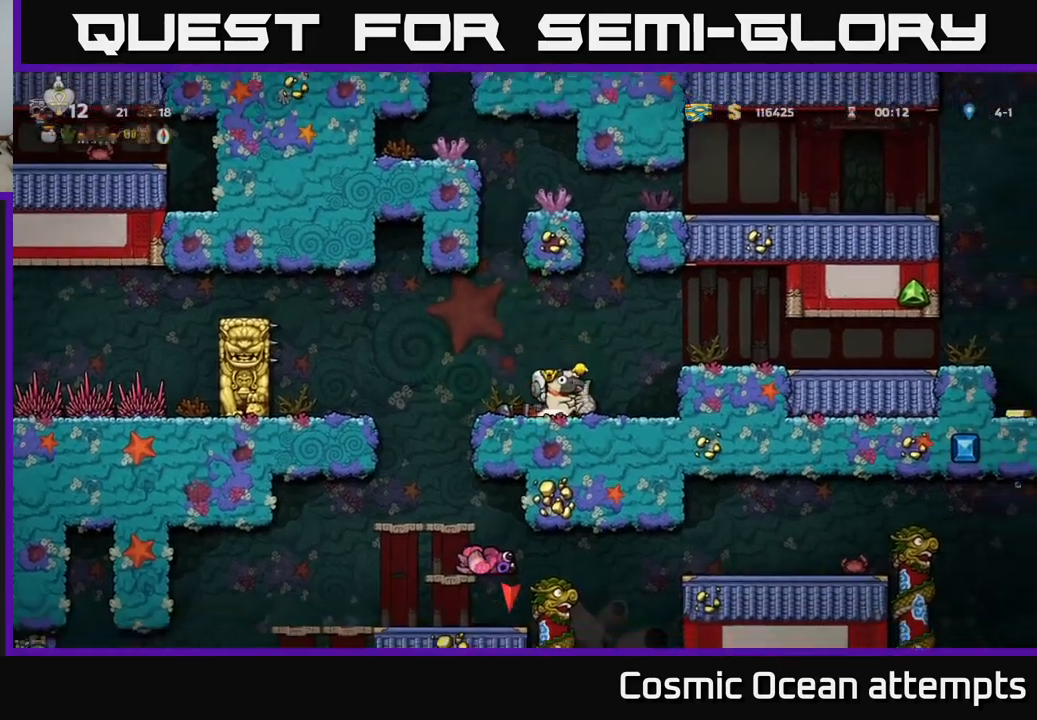
{"buttons": [], "left_stick": "center", "right_stick": "center", "events": []}
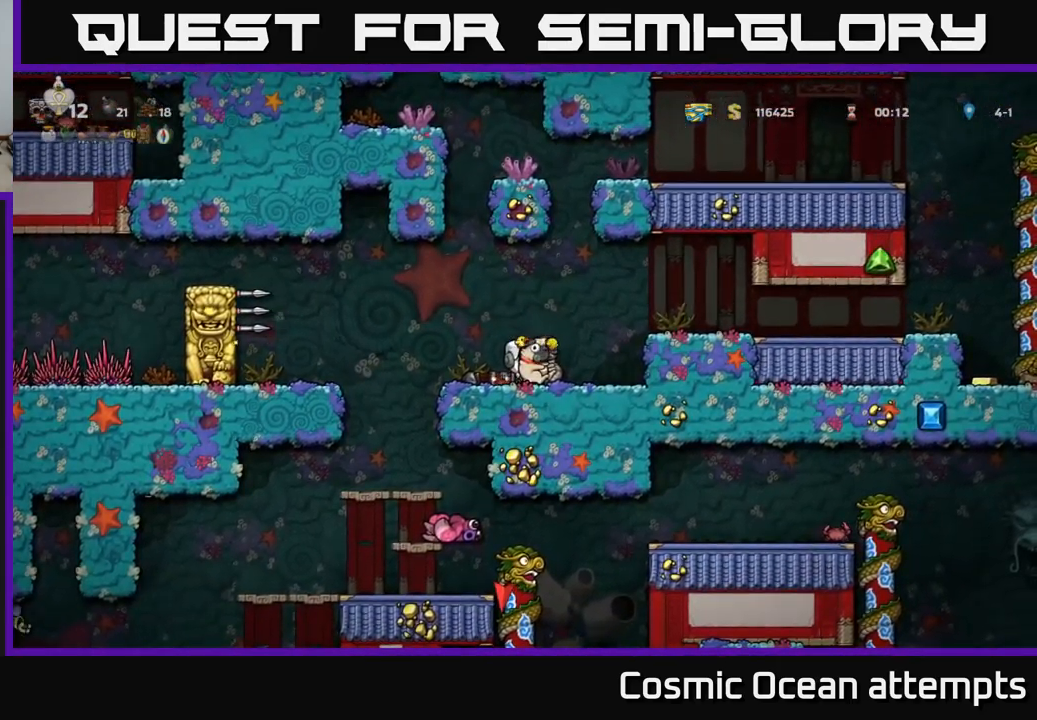
{"buttons": [], "left_stick": "center", "right_stick": "center", "events": [[50, "DPAD_LEFT", "down"], [117, "A", "down"], [283, "A", "up"], [483, "DPAD_LEFT", "up"]]}
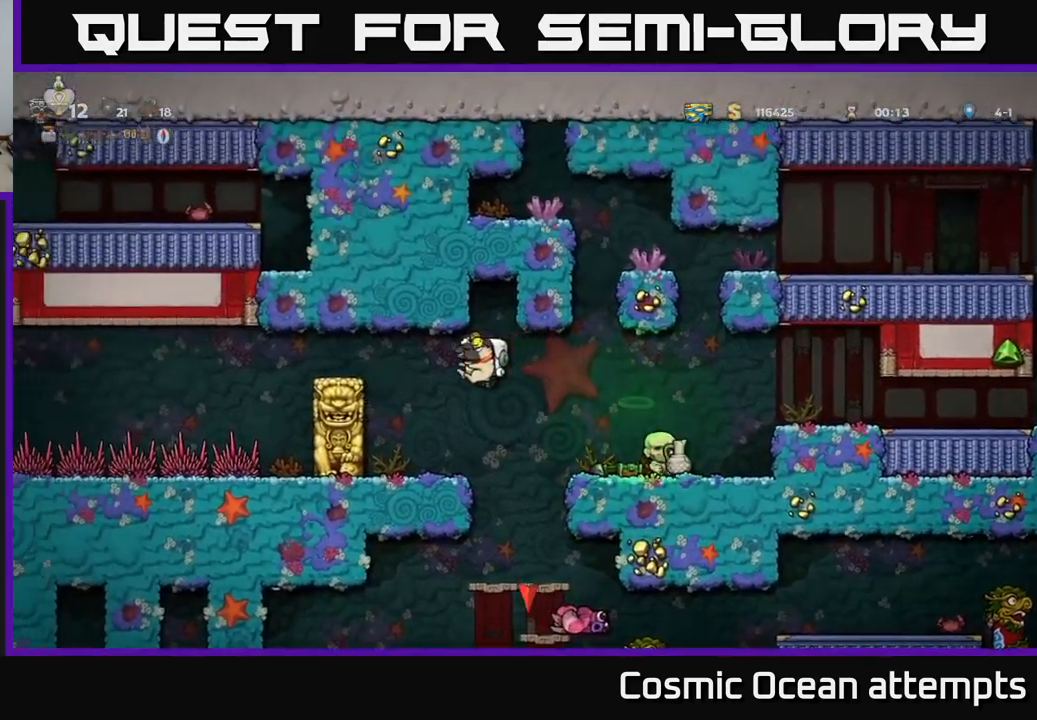
{"buttons": [], "left_stick": "center", "right_stick": "center", "events": [[317, "DPAD_RIGHT", "down"], [350, "DPAD_RIGHT", "up"]]}